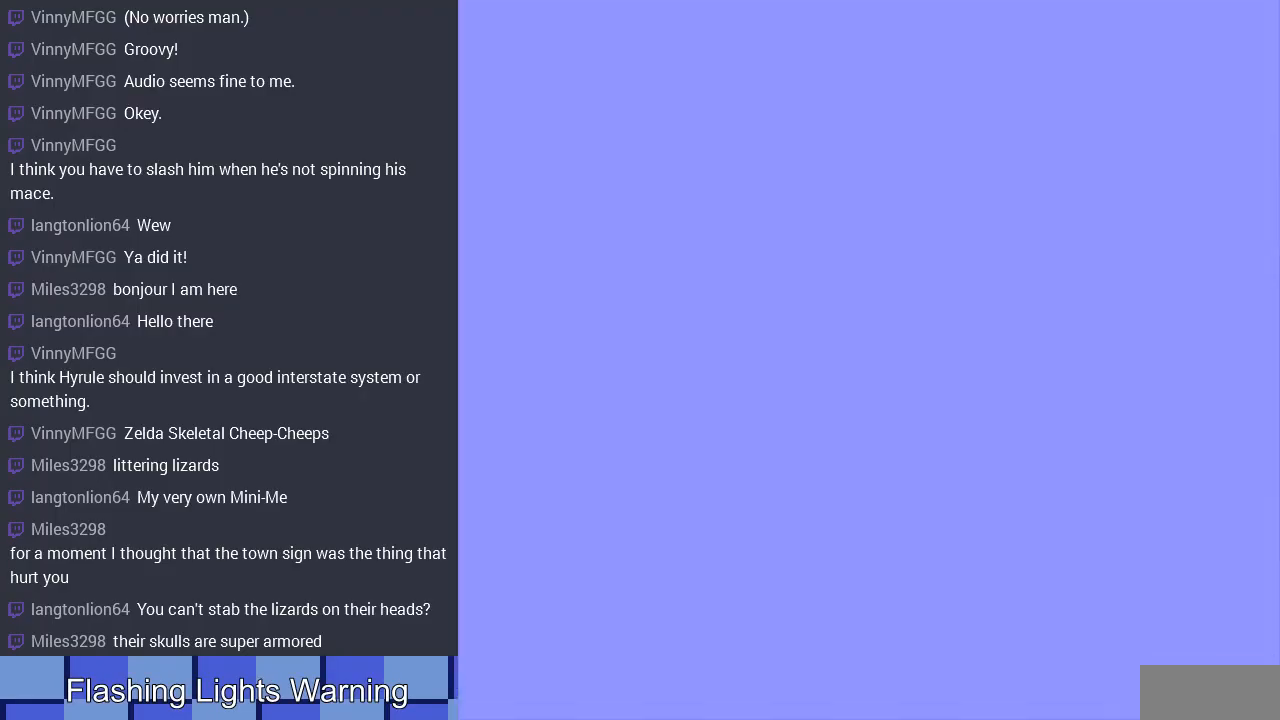
Gameplay with a controller (Nintendo layout); each line is a JSON object with the inputs held at the frame after it. "events" lists button and stick changes between this image and that frame as [ms after this image, input, new state], when the widget could be followed in between. Not read: L3 R3.
{"buttons": [], "events": []}
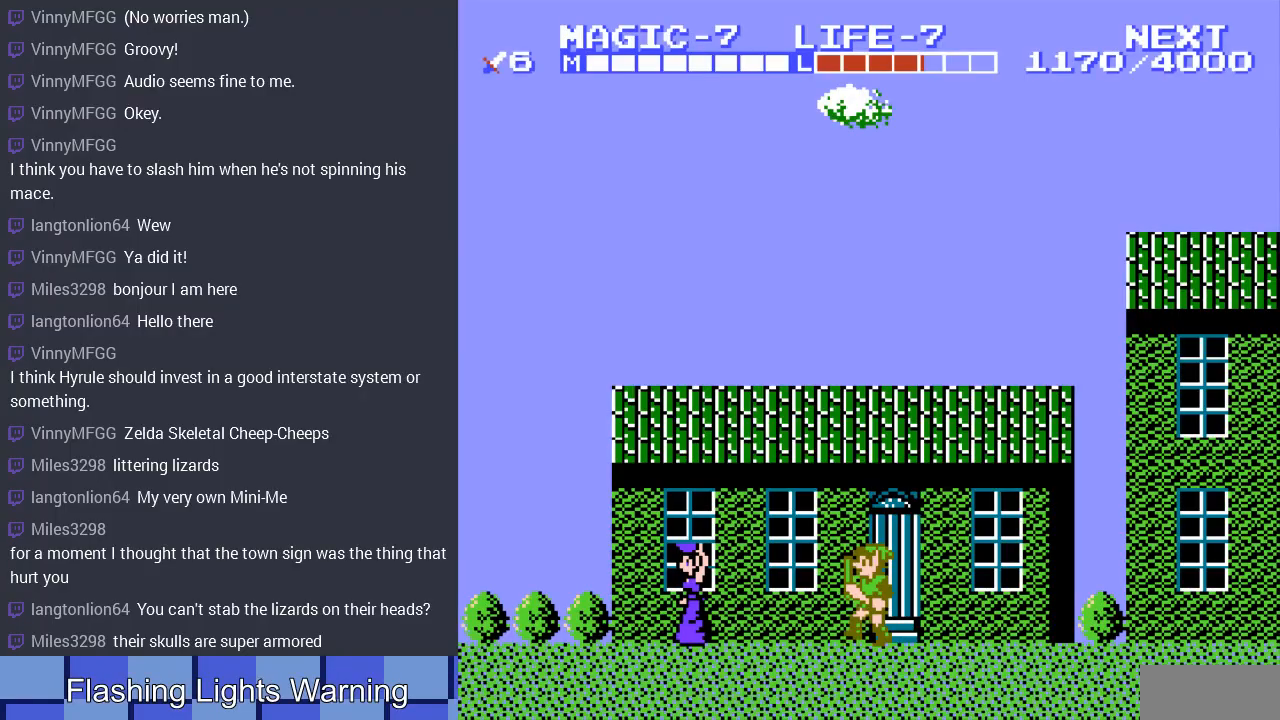
{"buttons": ["DPAD_RIGHT"], "events": [[400, "DPAD_RIGHT", "down"]]}
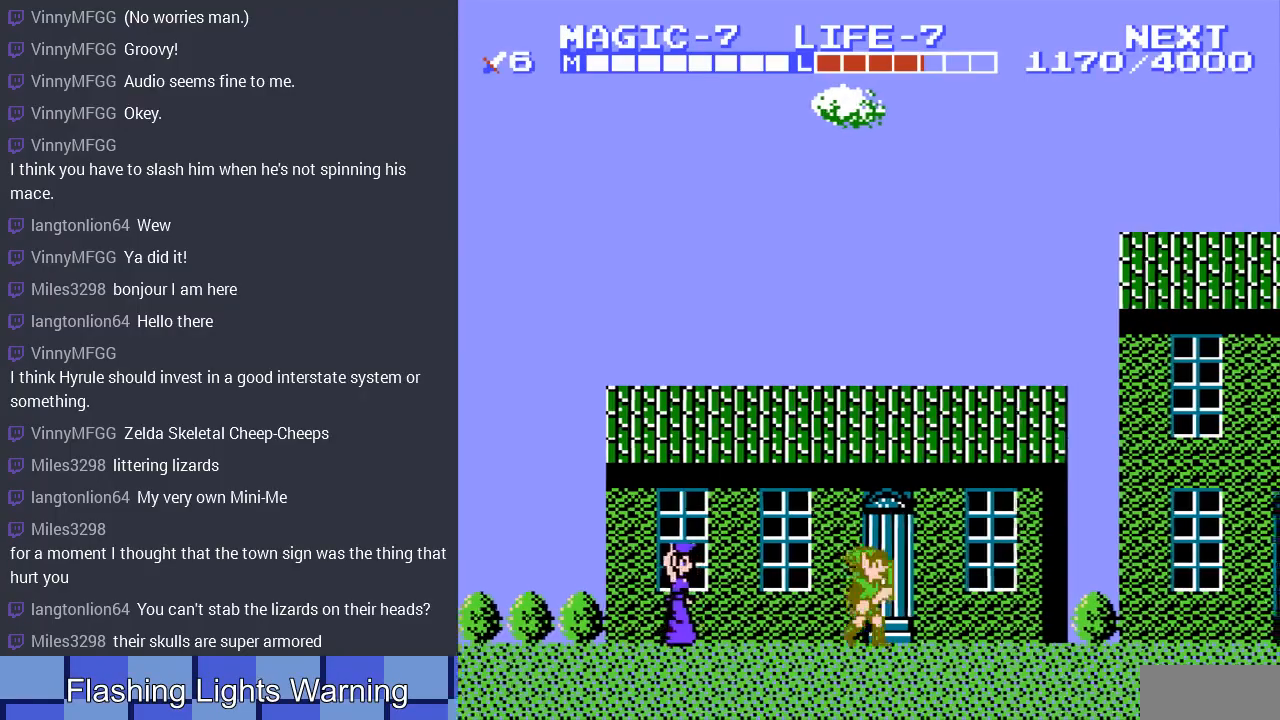
{"buttons": ["DPAD_RIGHT"], "events": [[200, "A", "down"], [333, "A", "up"]]}
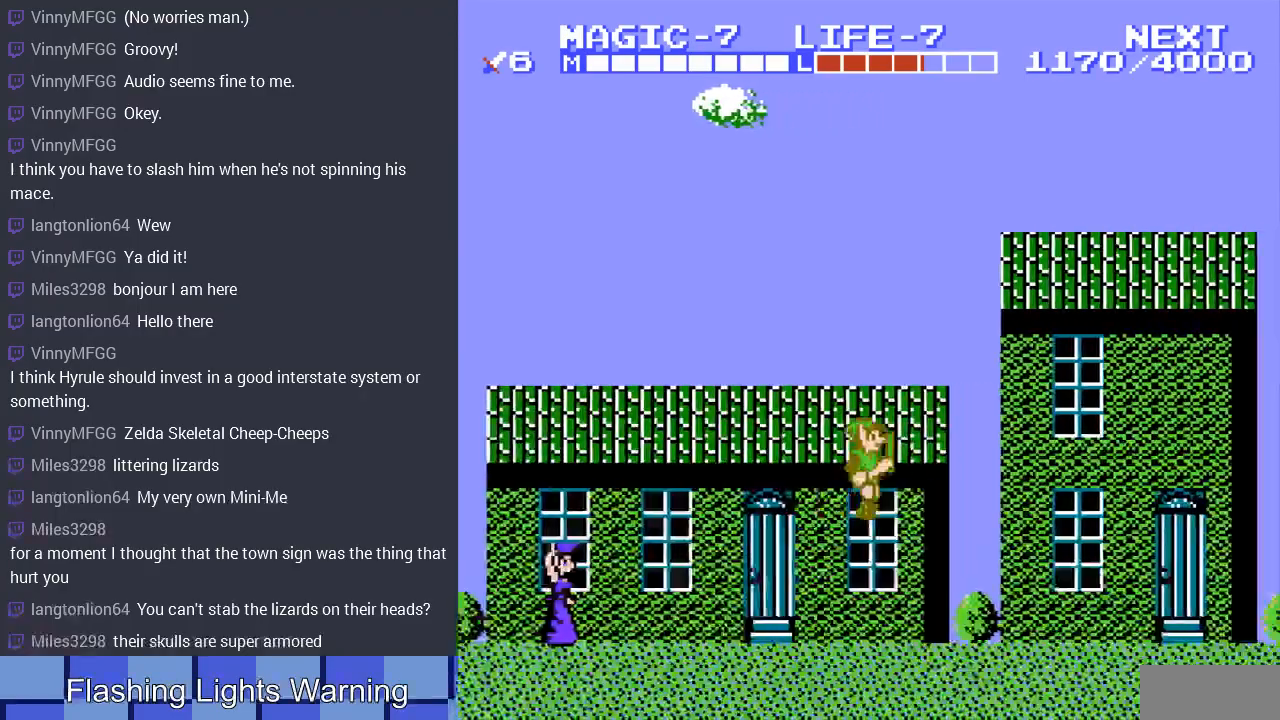
{"buttons": ["DPAD_RIGHT"], "events": []}
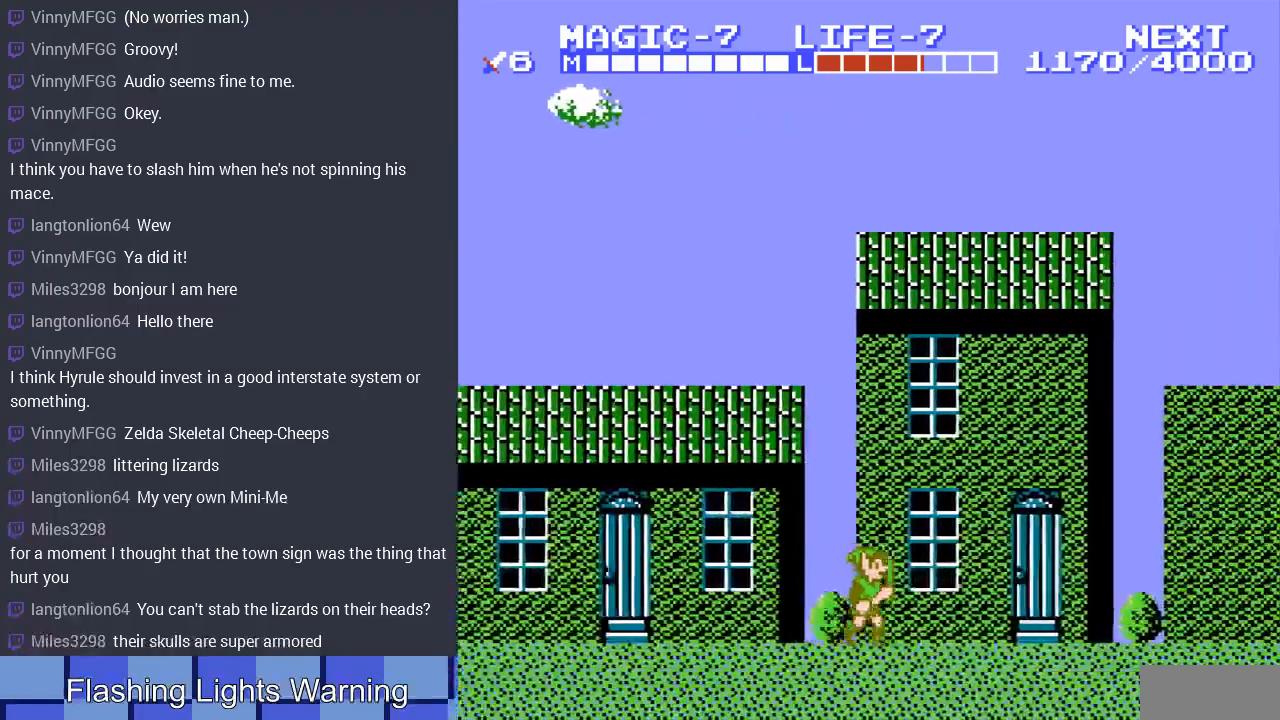
{"buttons": ["DPAD_RIGHT"], "events": []}
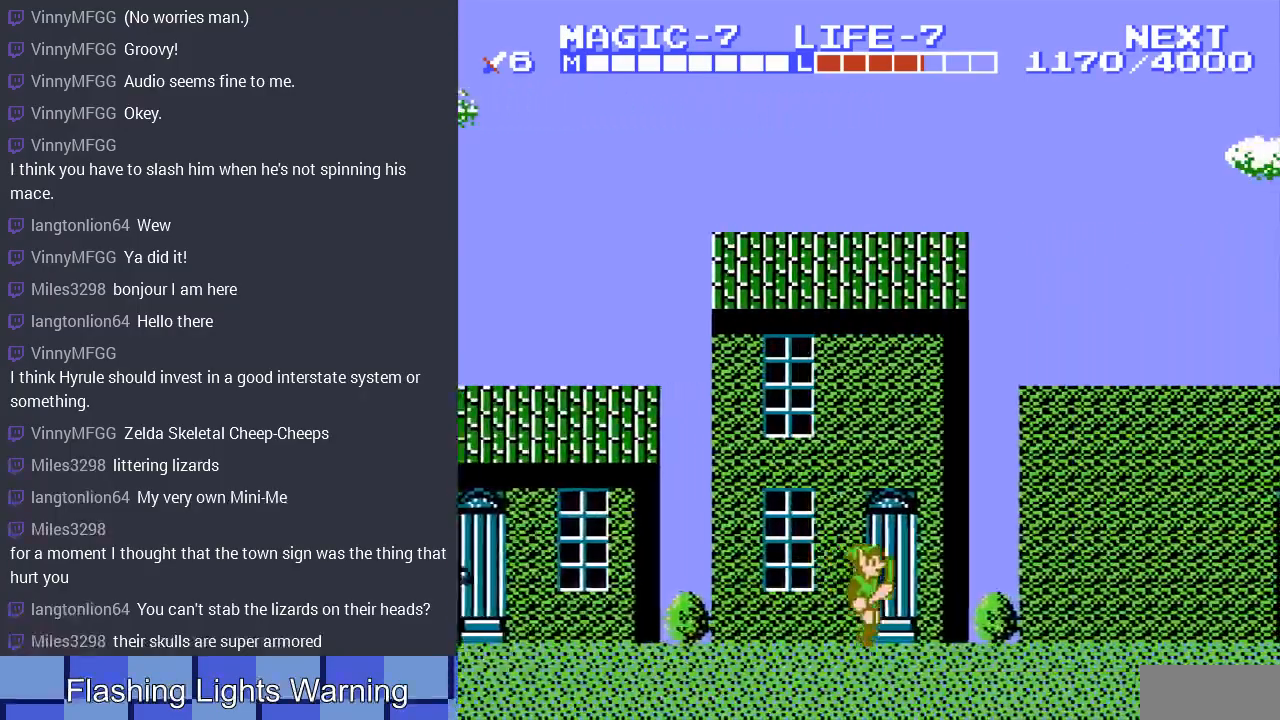
{"buttons": ["DPAD_RIGHT"], "events": [[400, "DPAD_RIGHT", "up"], [433, "DPAD_RIGHT", "down"]]}
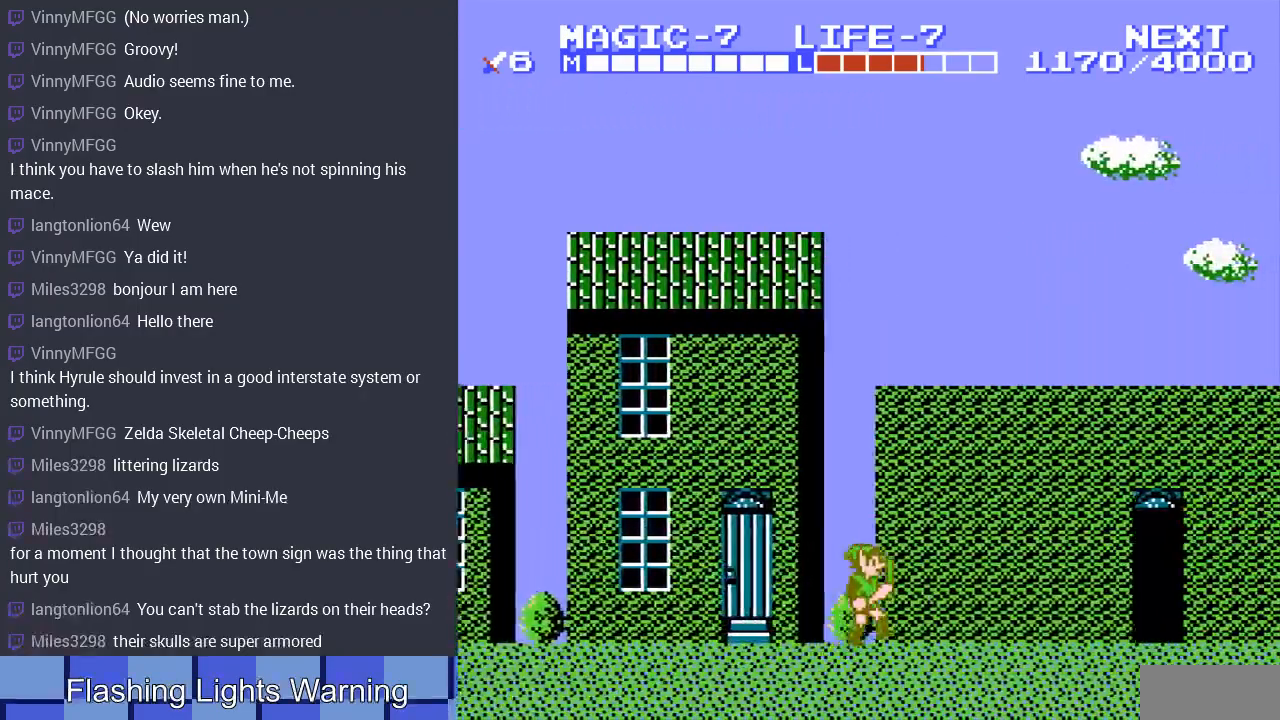
{"buttons": ["DPAD_RIGHT"], "events": []}
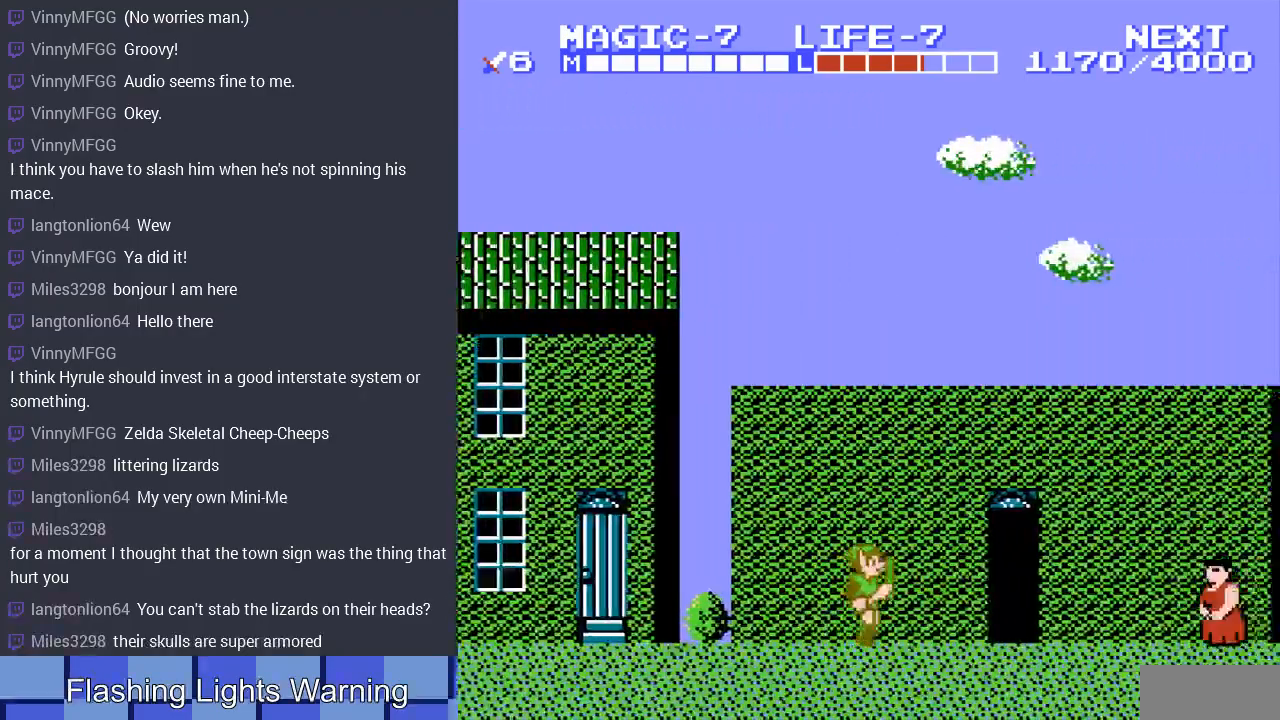
{"buttons": [], "events": [[400, "DPAD_RIGHT", "up"]]}
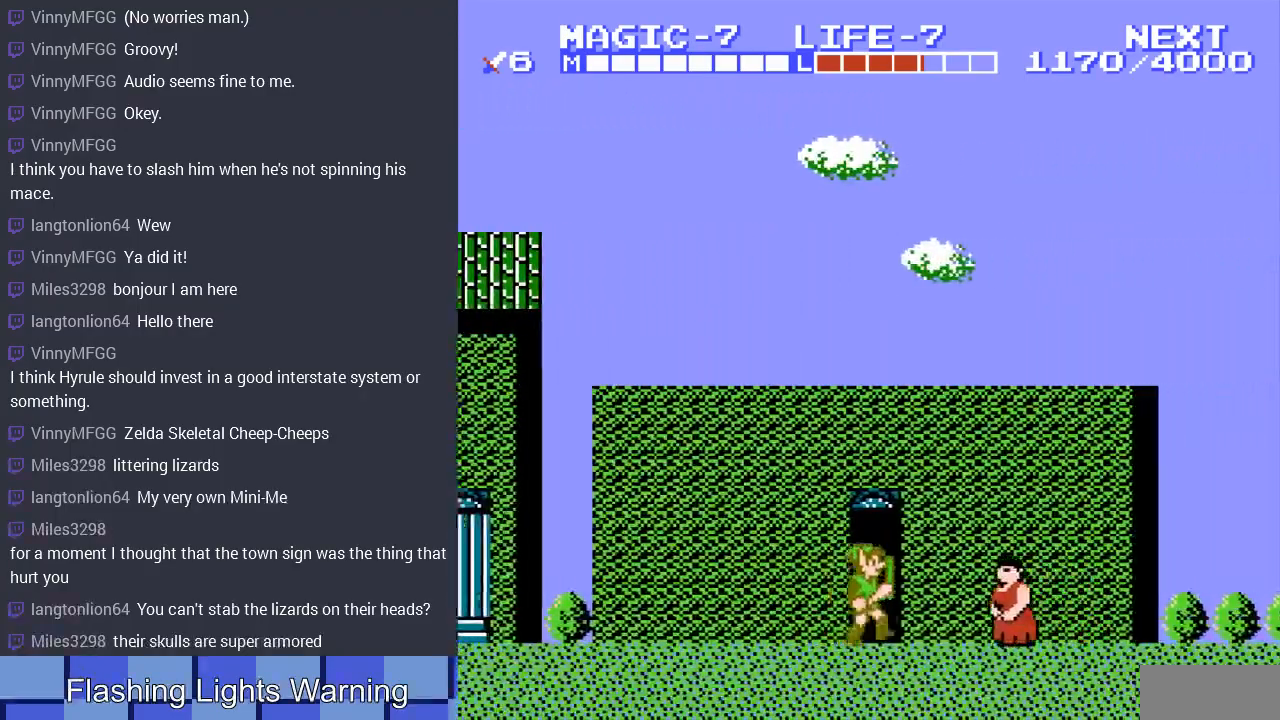
{"buttons": [], "events": []}
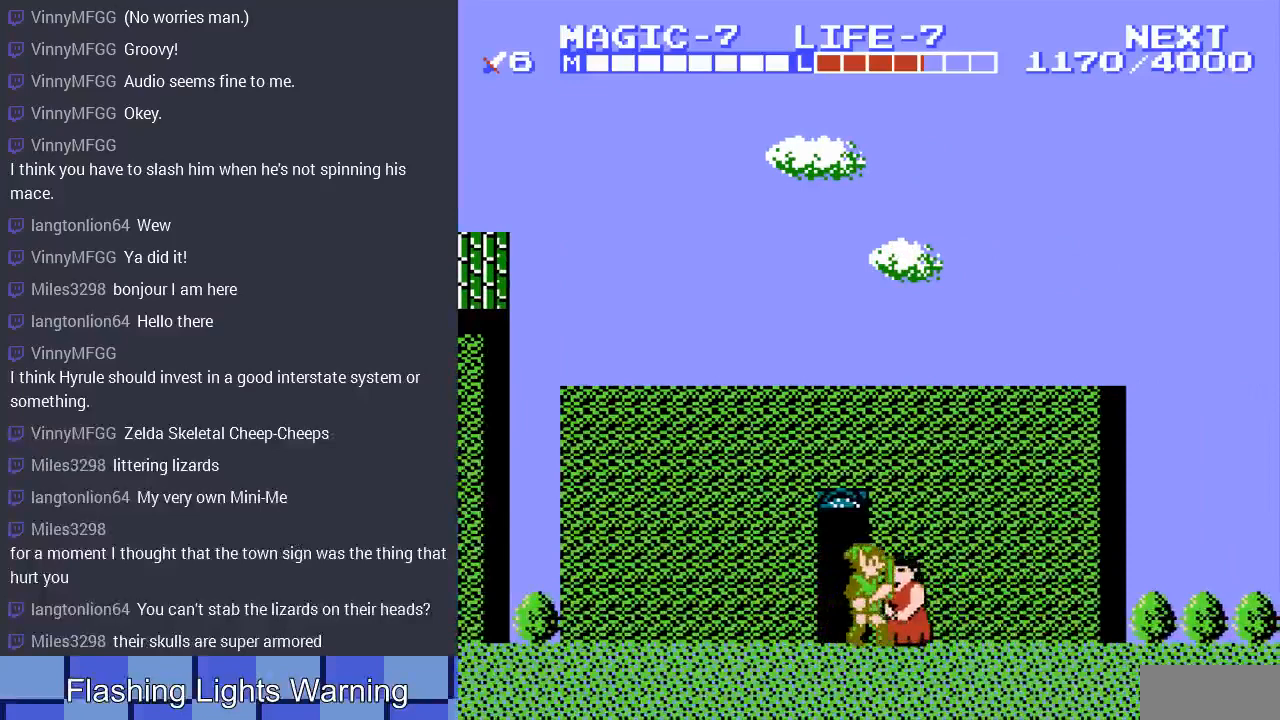
{"buttons": [], "events": [[300, "DPAD_UP", "down"], [500, "DPAD_UP", "up"]]}
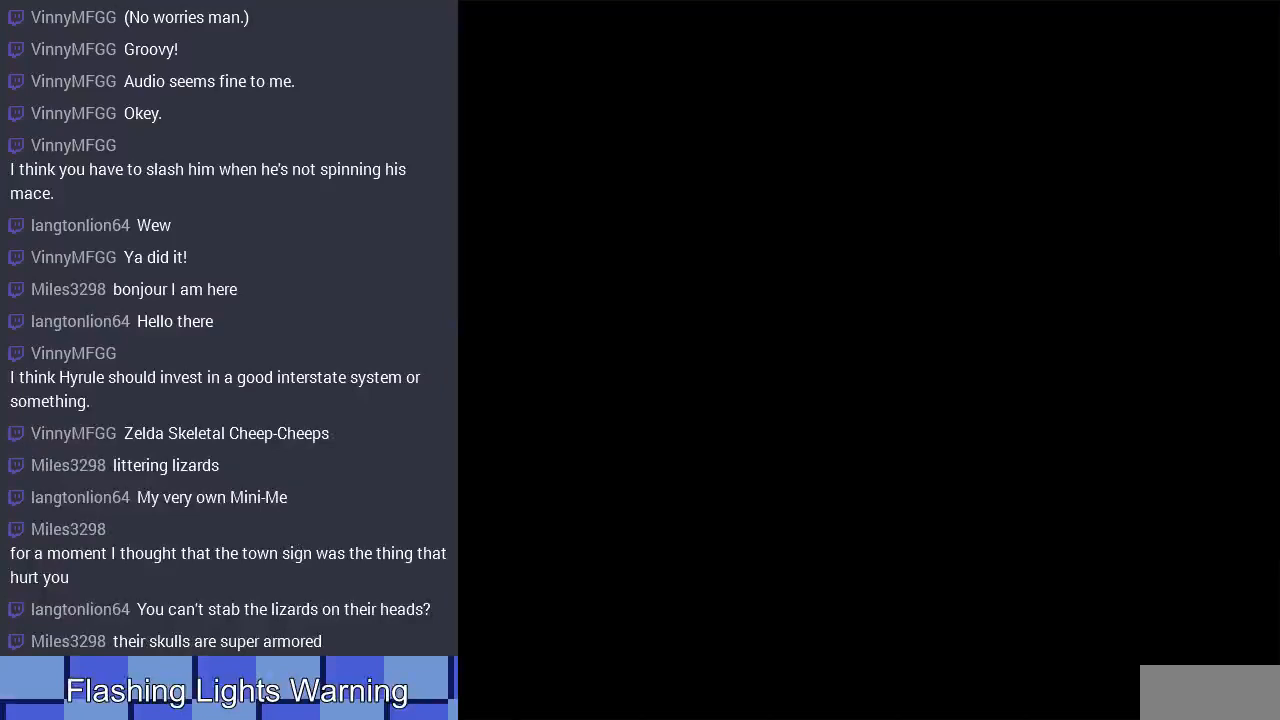
{"buttons": [], "events": []}
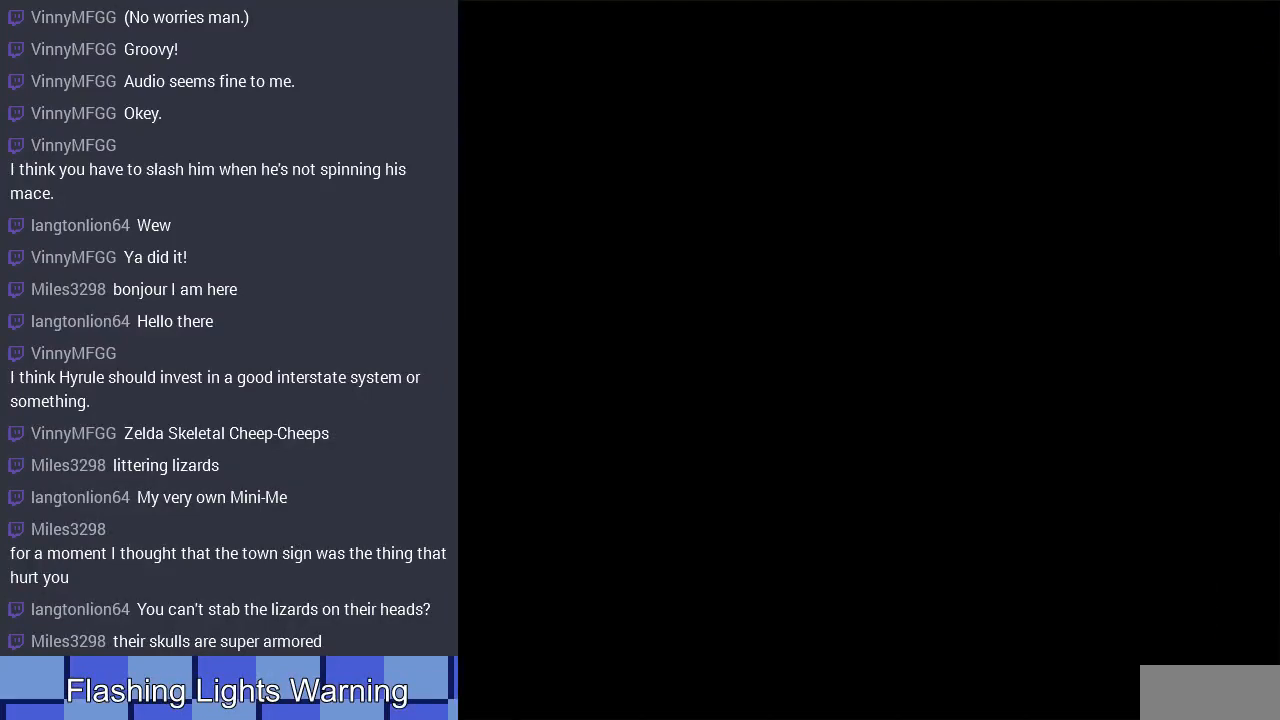
{"buttons": ["DPAD_LEFT"], "events": [[233, "DPAD_RIGHT", "down"], [400, "DPAD_RIGHT", "up"], [500, "DPAD_LEFT", "down"]]}
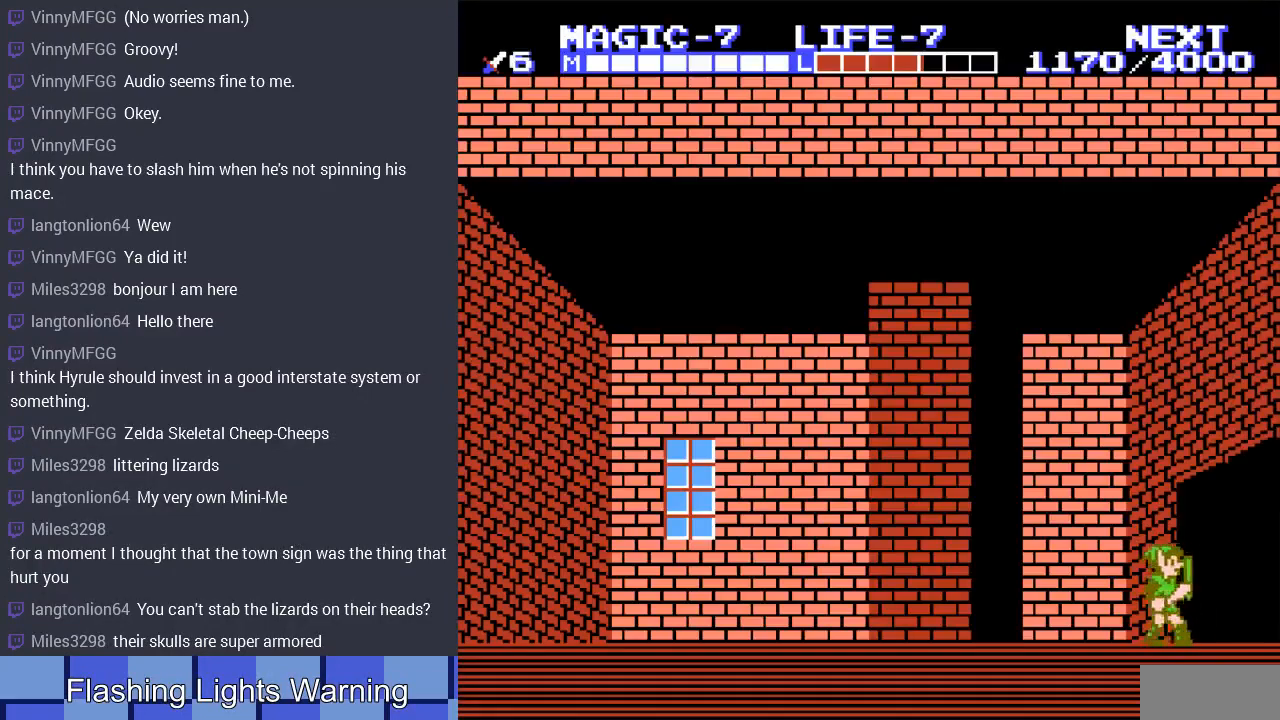
{"buttons": ["DPAD_LEFT"], "events": []}
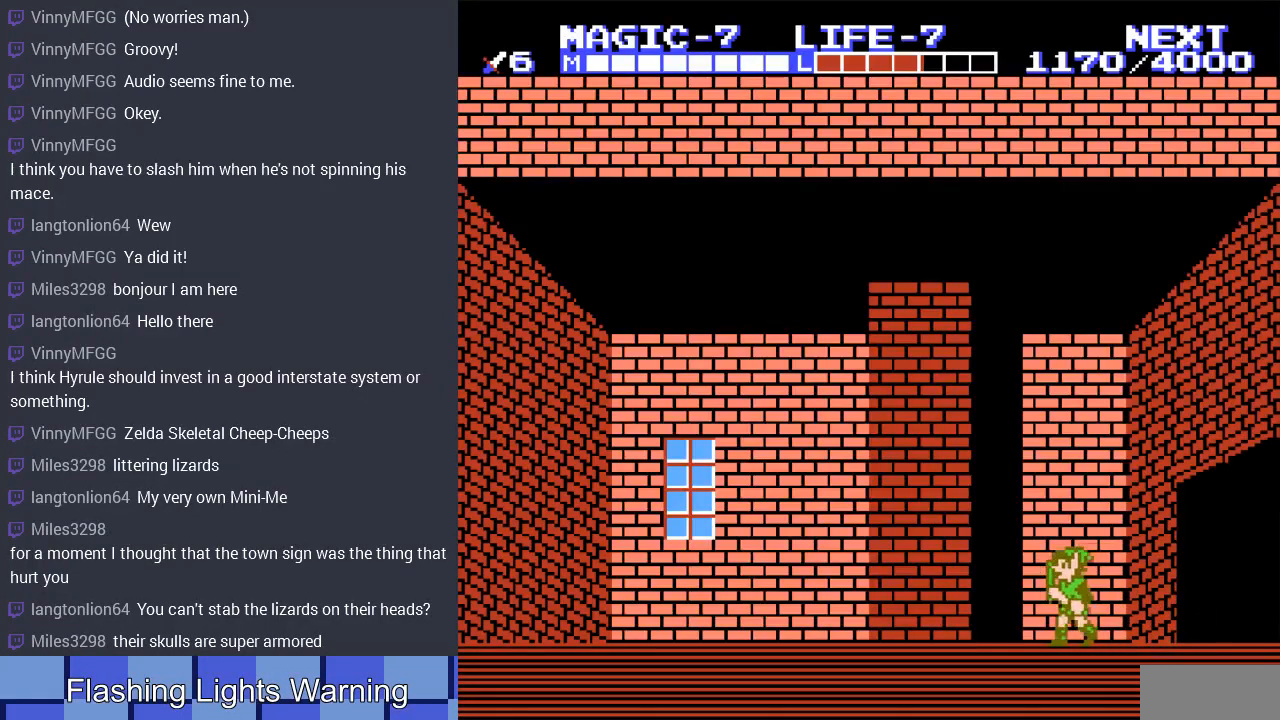
{"buttons": ["DPAD_LEFT"], "events": [[267, "B", "down"], [433, "B", "up"]]}
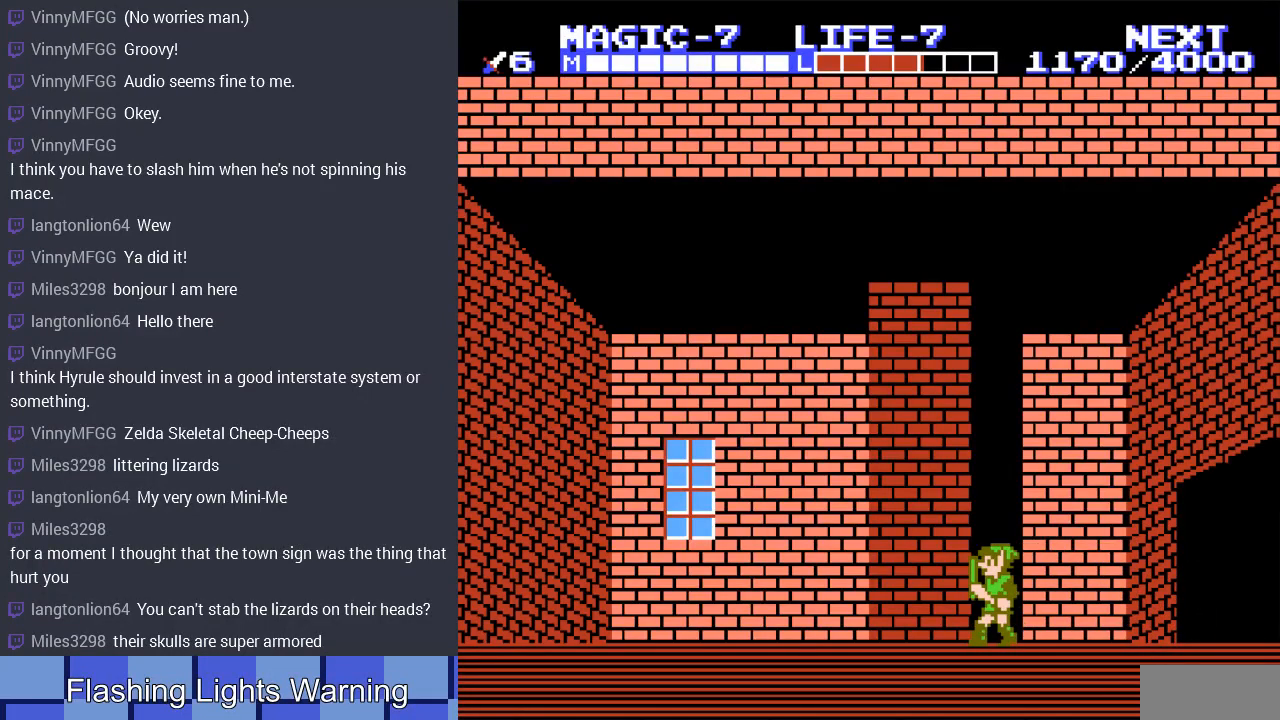
{"buttons": ["DPAD_LEFT"], "events": []}
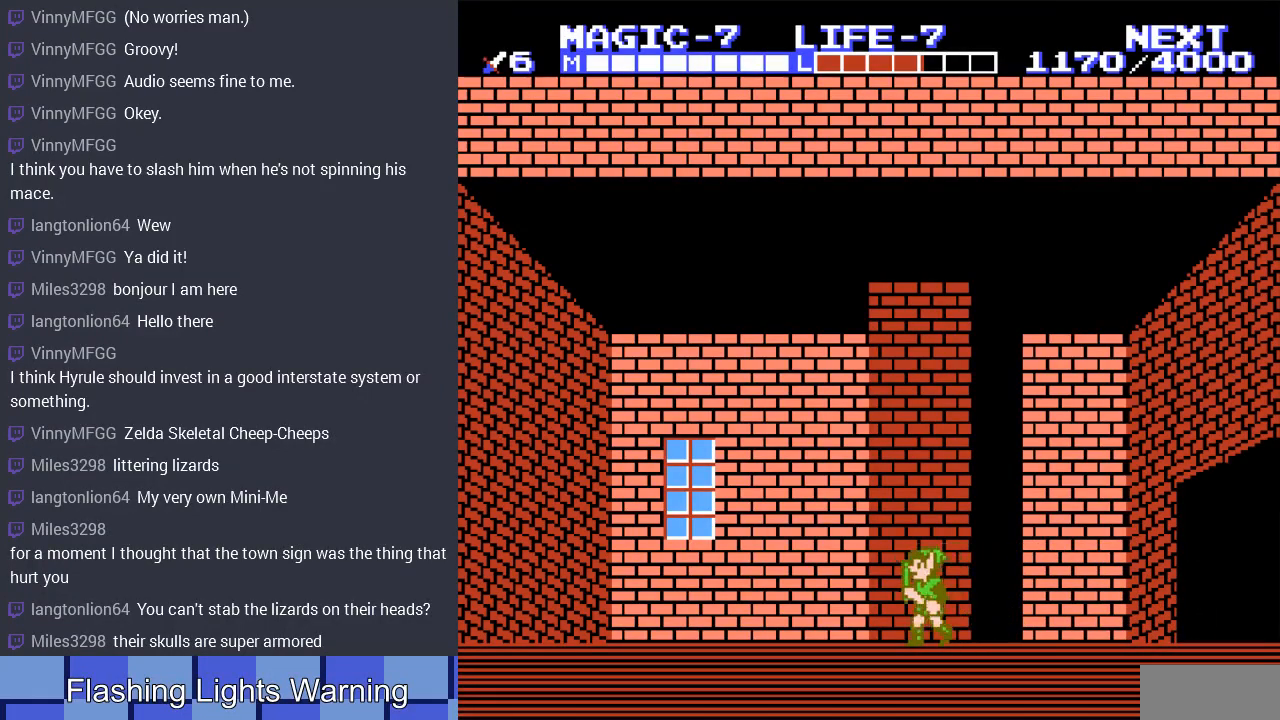
{"buttons": [], "events": [[33, "B", "down"], [233, "B", "up"], [500, "DPAD_LEFT", "up"]]}
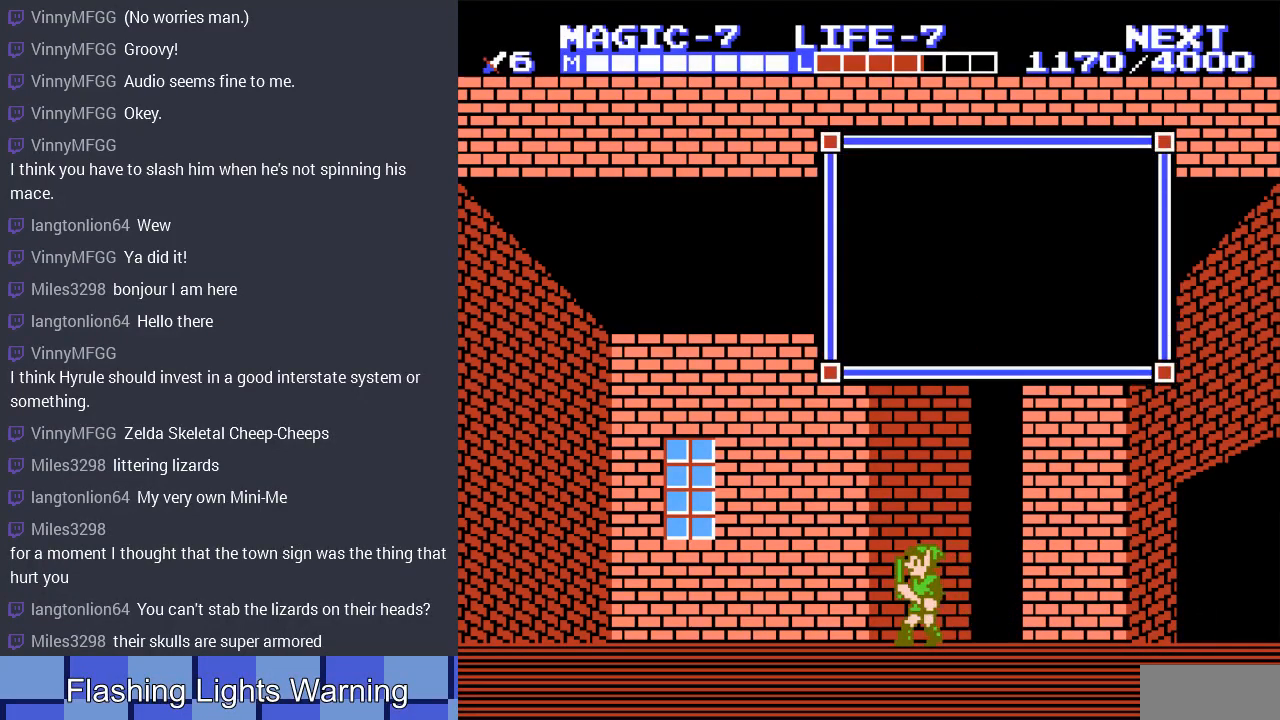
{"buttons": [], "events": []}
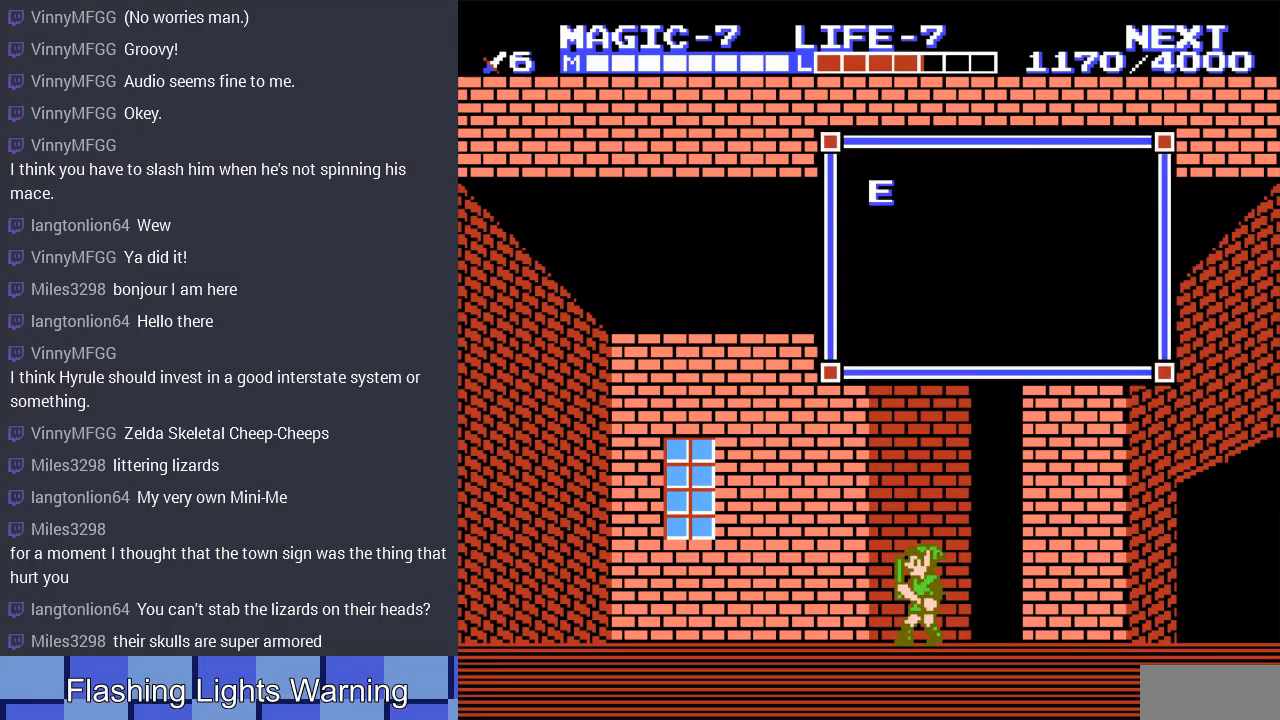
{"buttons": [], "events": []}
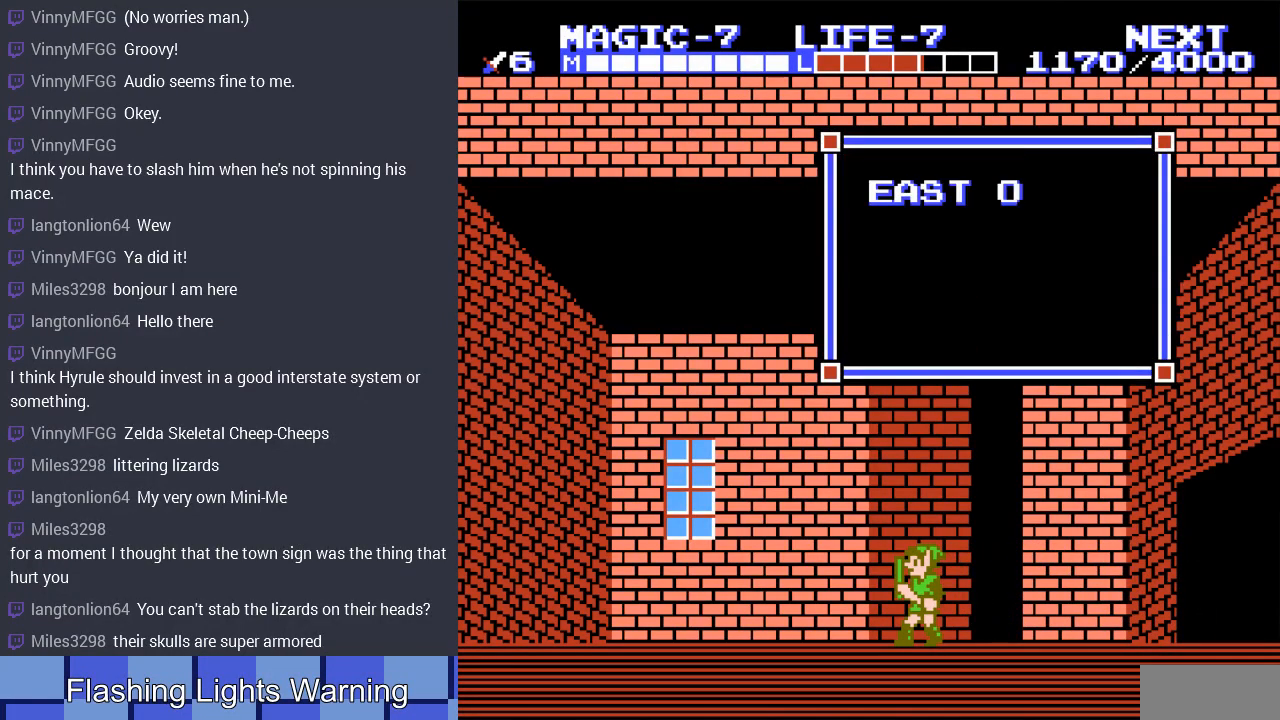
{"buttons": [], "events": []}
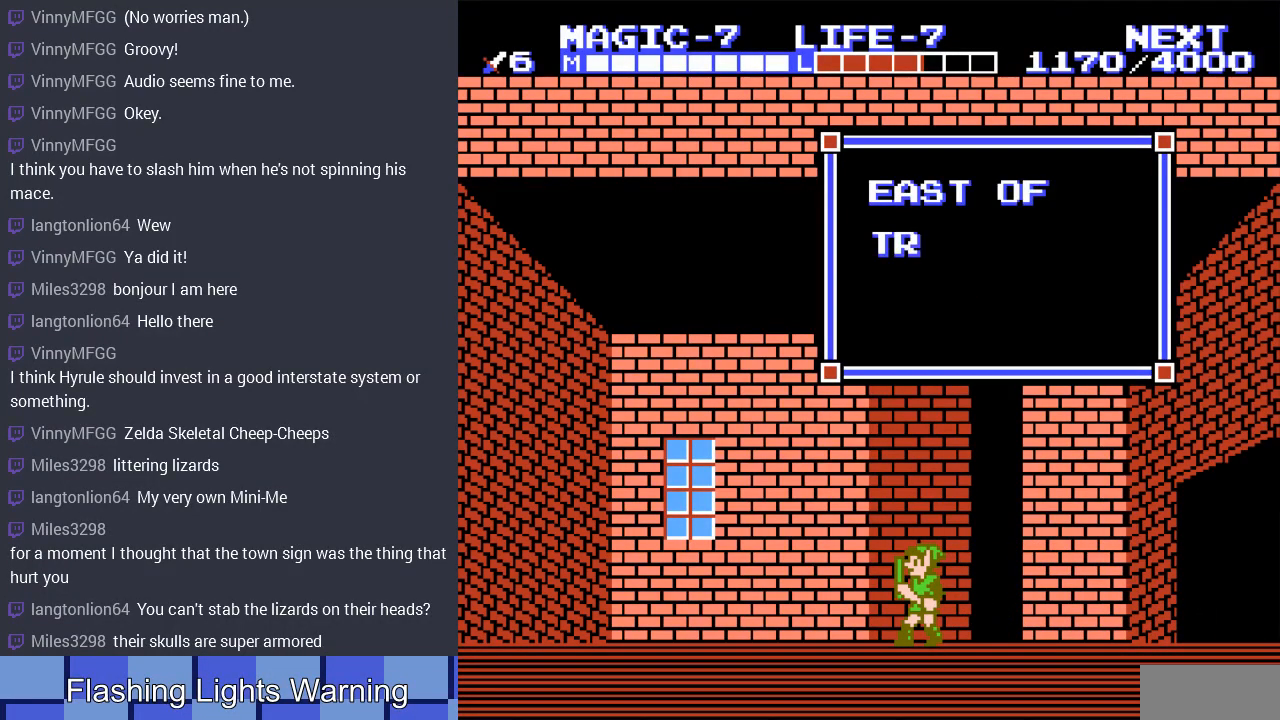
{"buttons": [], "events": []}
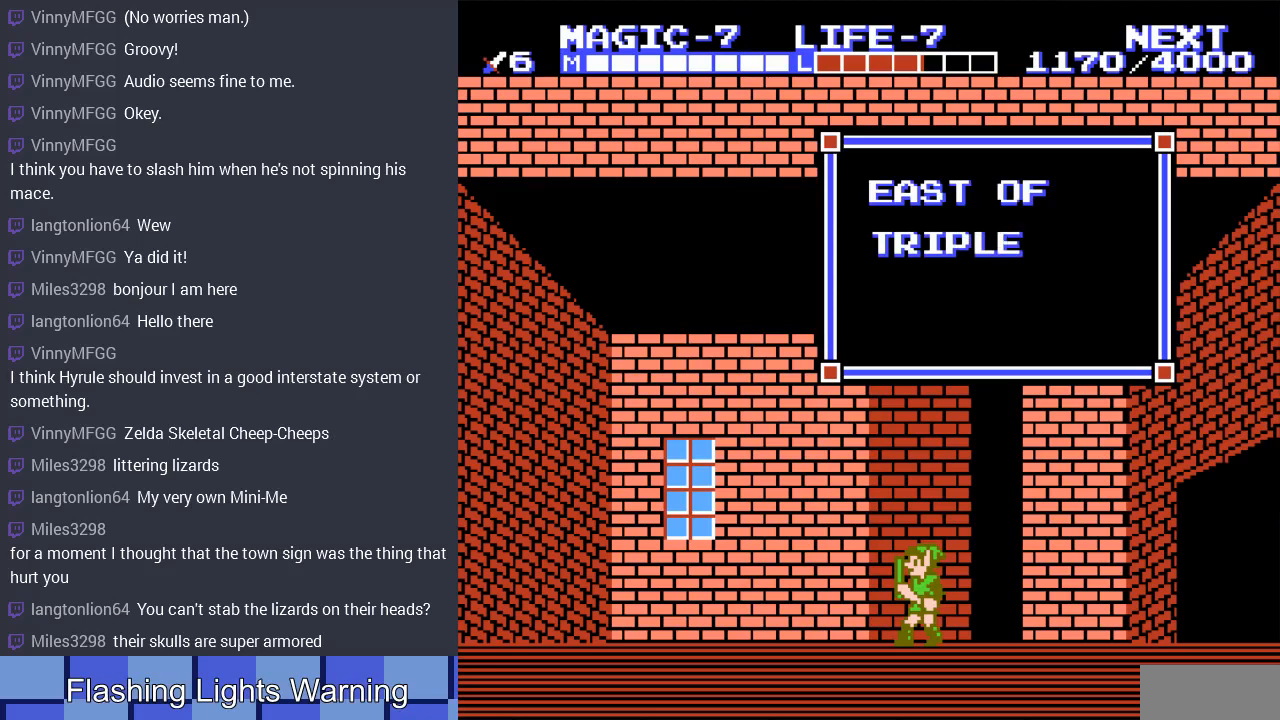
{"buttons": [], "events": []}
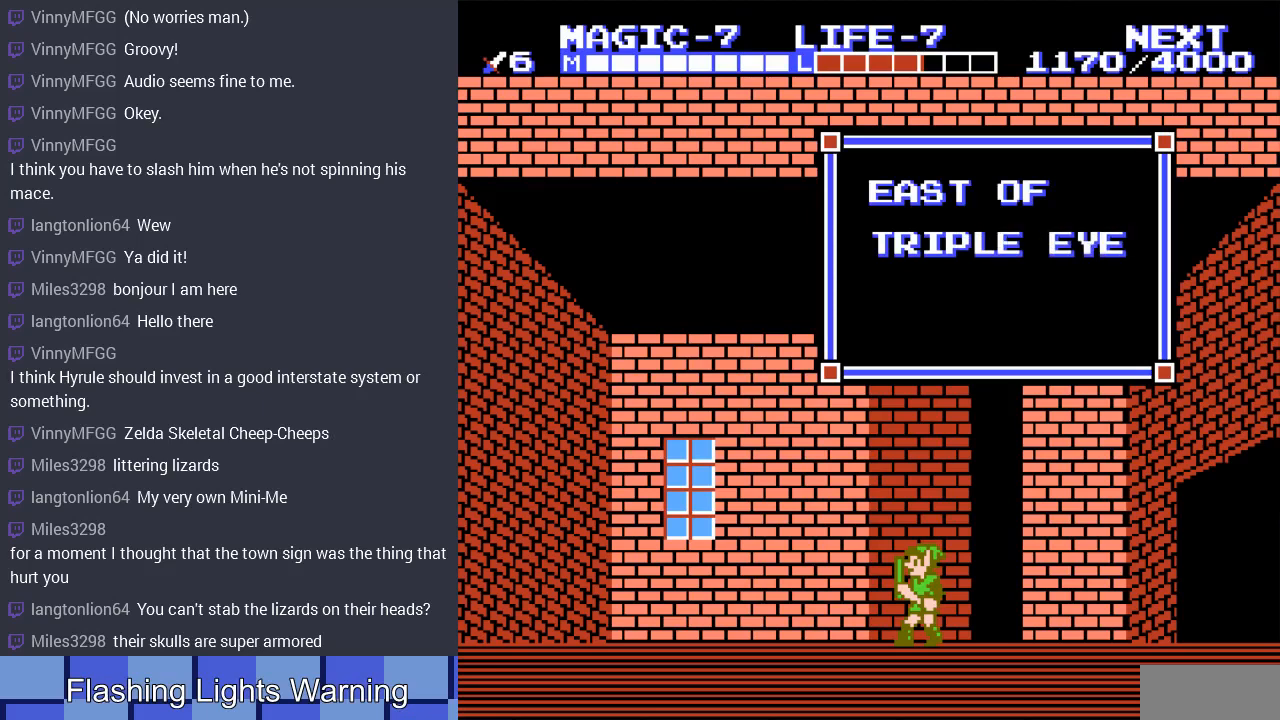
{"buttons": [], "events": []}
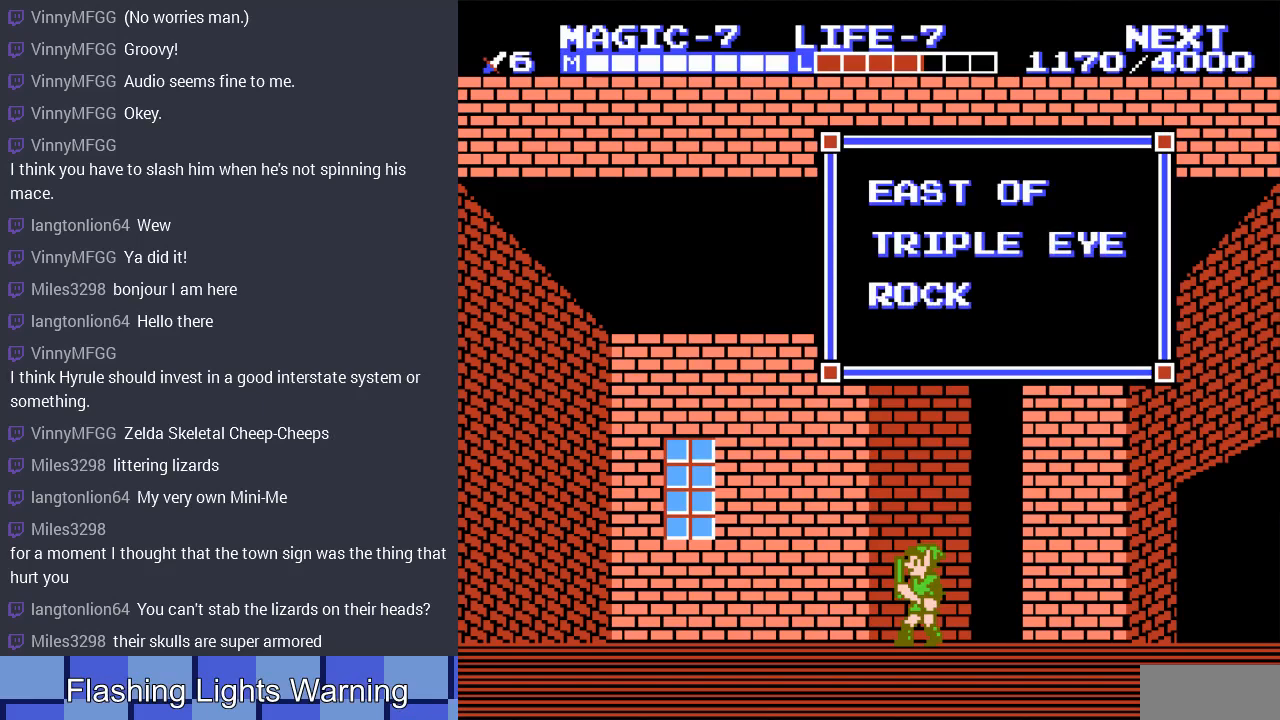
{"buttons": [], "events": []}
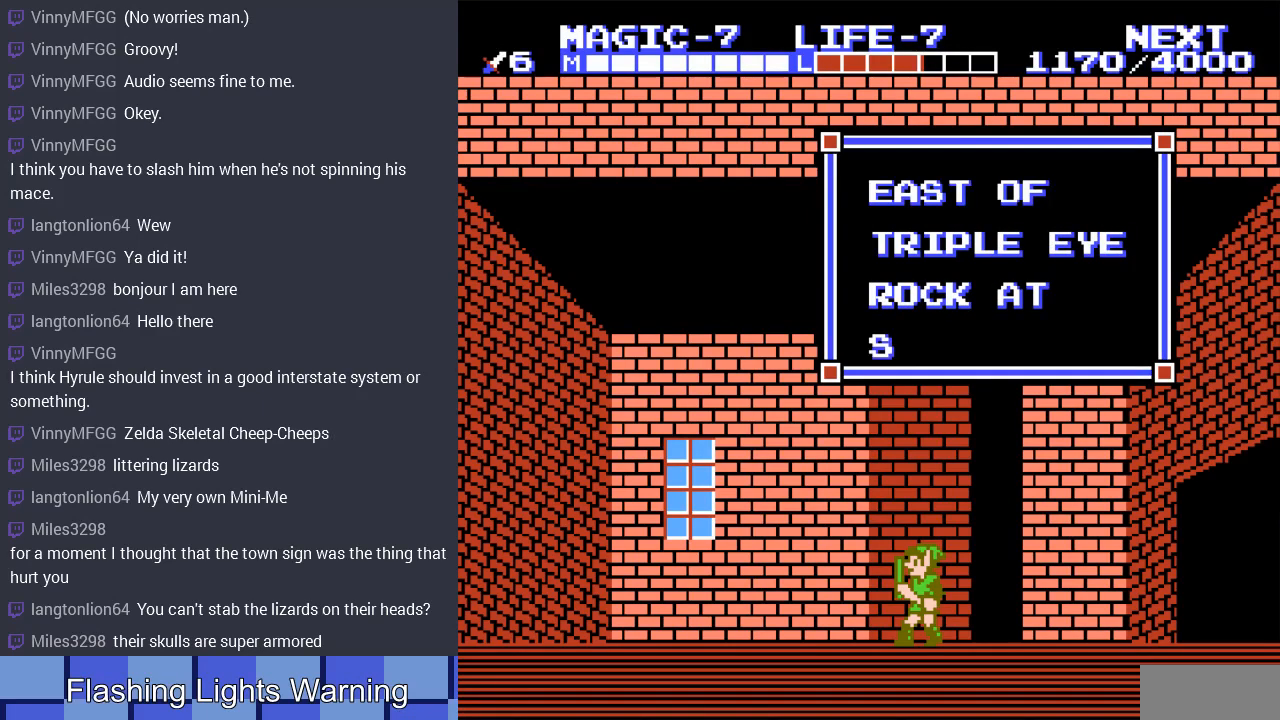
{"buttons": [], "events": []}
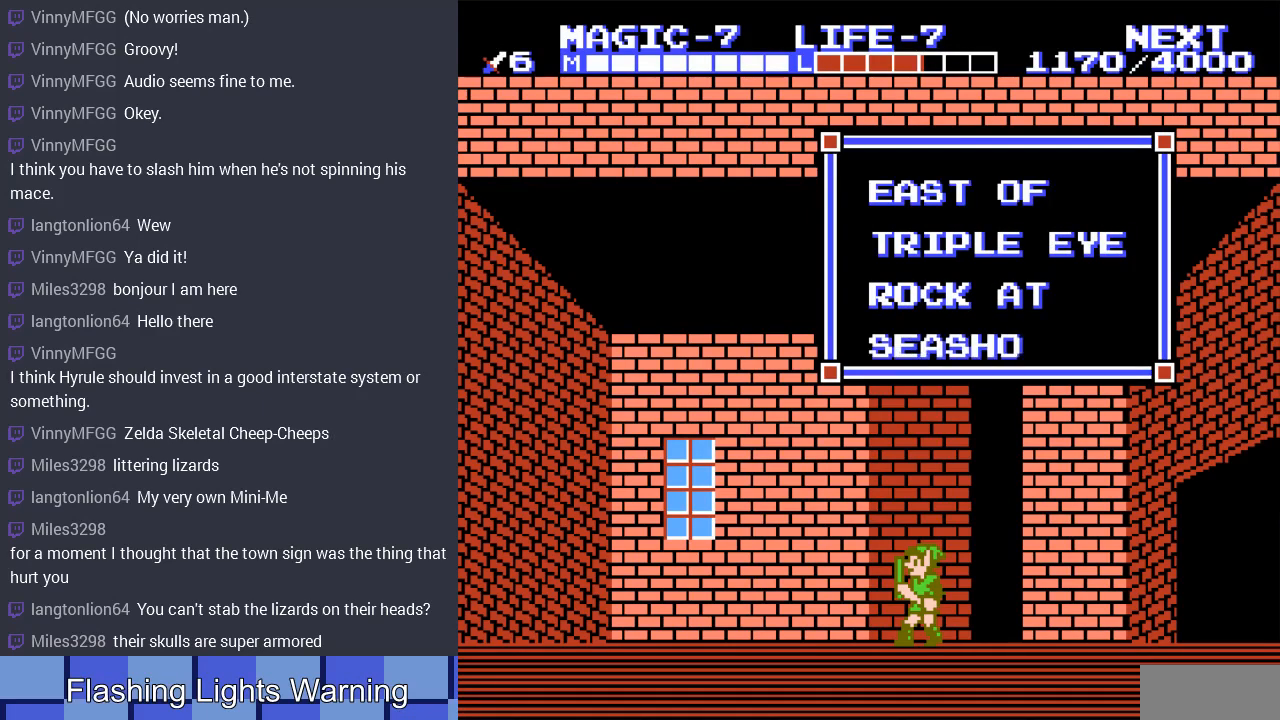
{"buttons": [], "events": []}
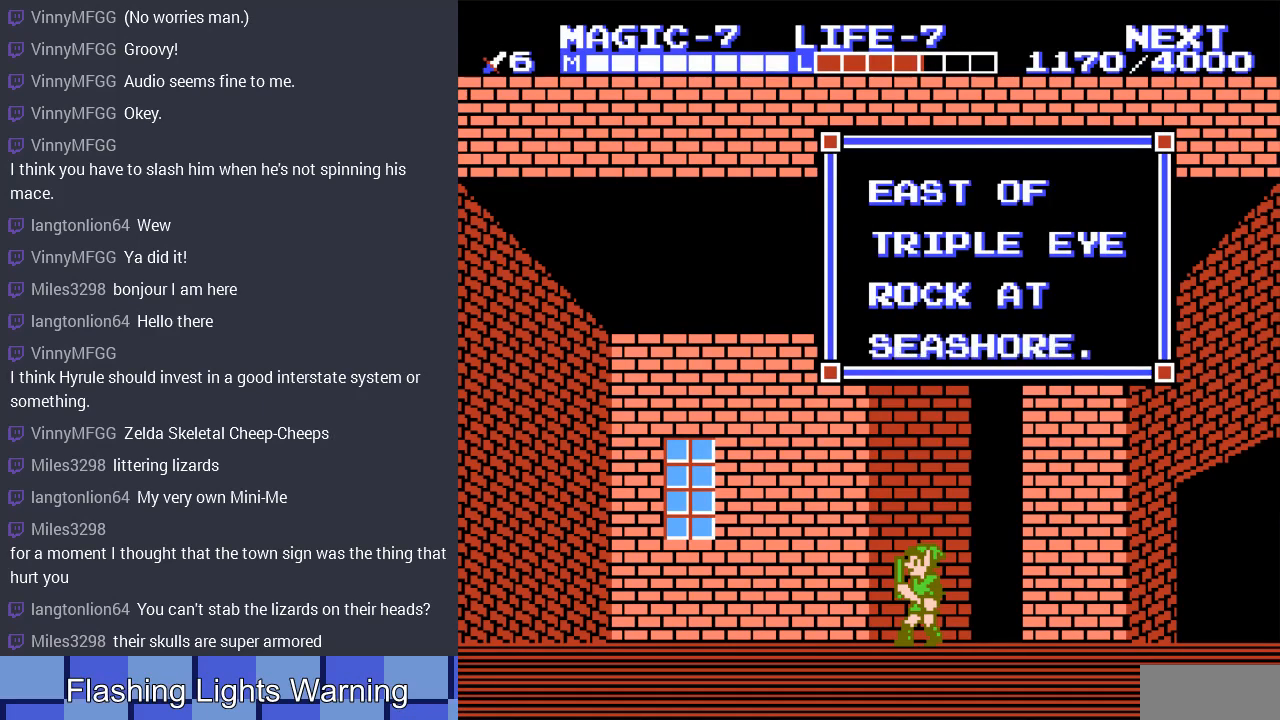
{"buttons": ["DPAD_LEFT"], "events": [[100, "B", "down"], [333, "B", "up"], [367, "DPAD_LEFT", "down"]]}
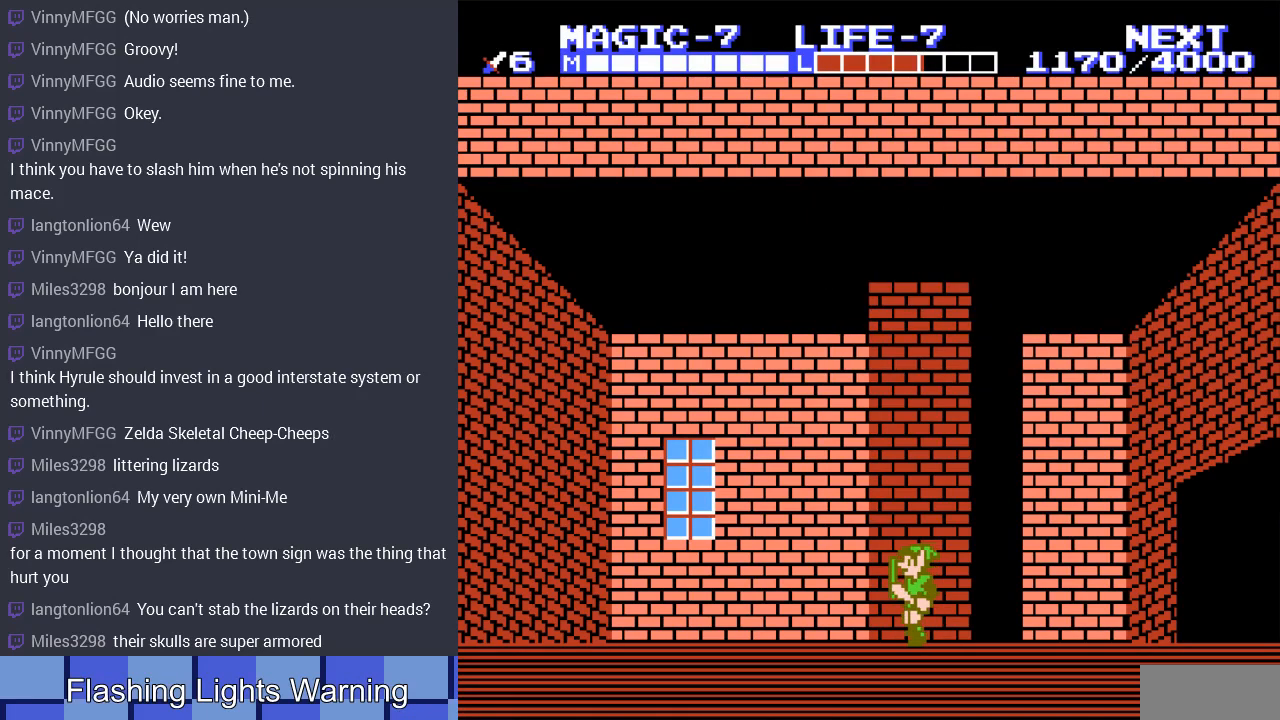
{"buttons": ["B", "DPAD_LEFT"], "events": [[467, "B", "down"]]}
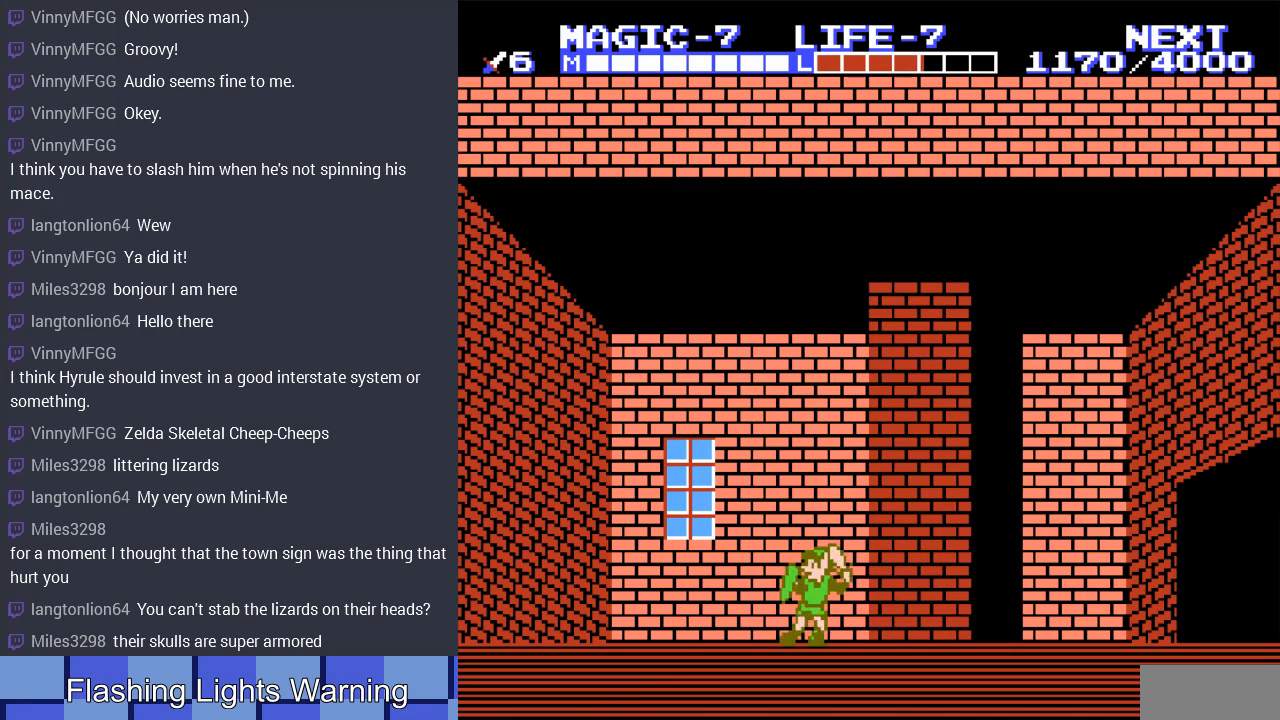
{"buttons": ["DPAD_LEFT"], "events": [[300, "B", "up"]]}
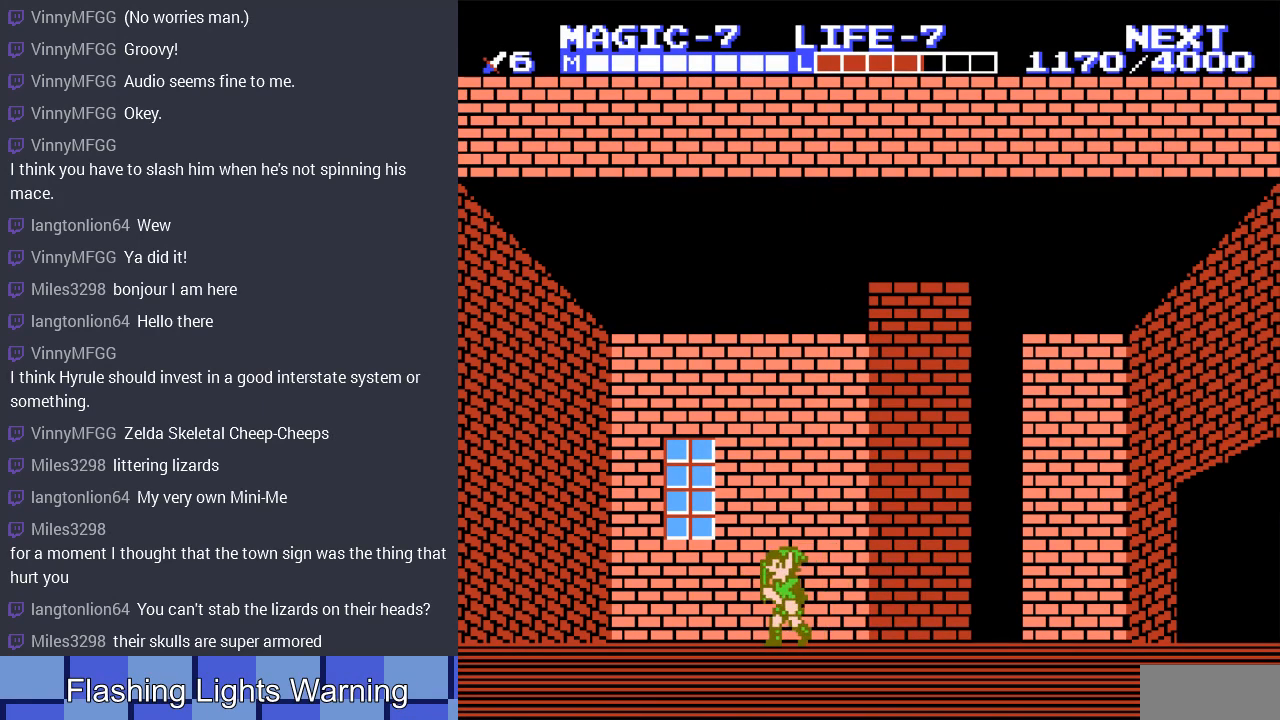
{"buttons": ["B", "DPAD_LEFT"], "events": [[333, "B", "down"]]}